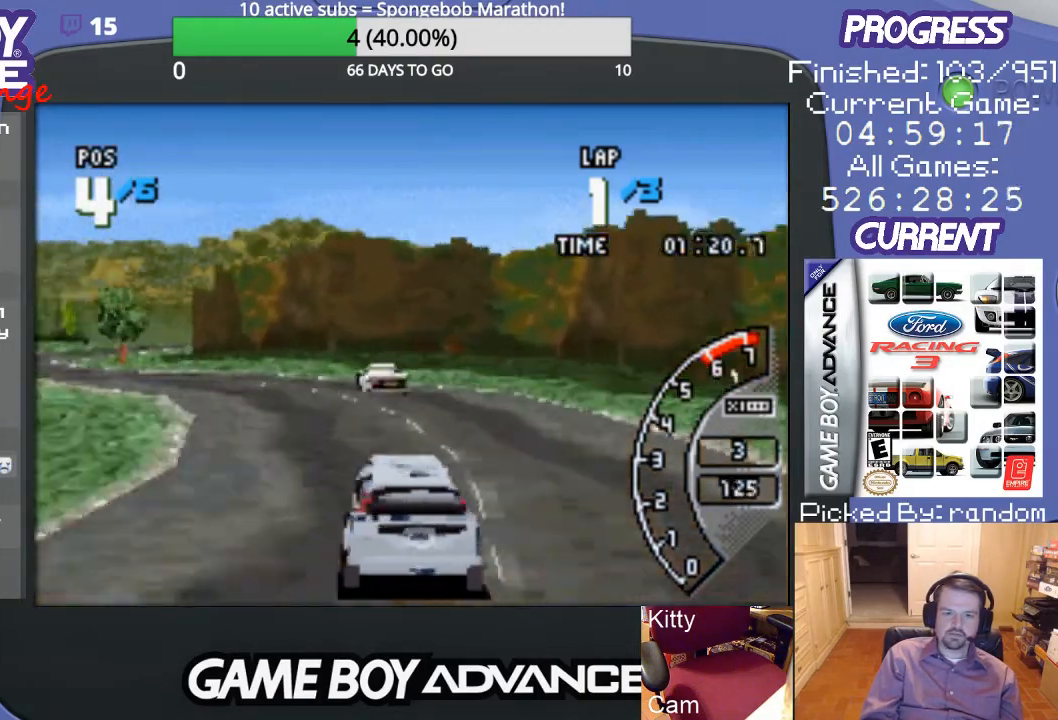
Gameplay with a controller (Nintendo layout); each line is a JSON object with the inputs held at the frame after it. "events" lists button and stick changes between this image and that frame as [ms after this image, input, new state], when the widget could be followed in between. Not read: L3 R3.
{"buttons": ["A"], "events": [[100, "DPAD_LEFT", "down"], [200, "A", "up"], [300, "A", "down"], [433, "DPAD_LEFT", "up"]]}
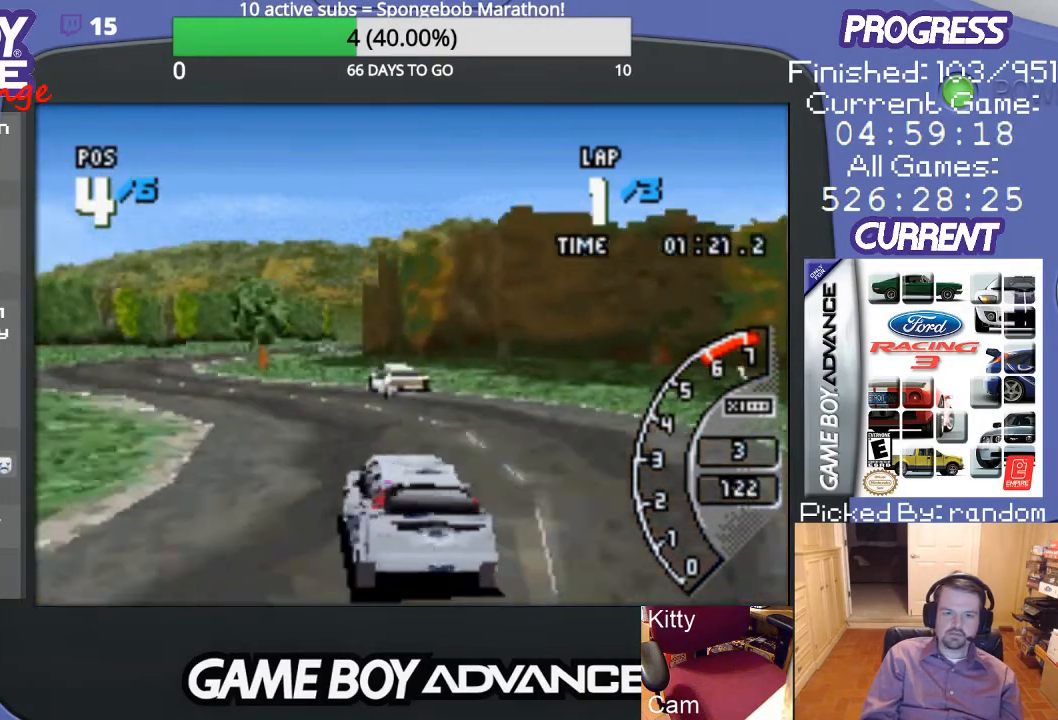
{"buttons": ["A"], "events": [[67, "DPAD_LEFT", "down"], [300, "DPAD_LEFT", "up"]]}
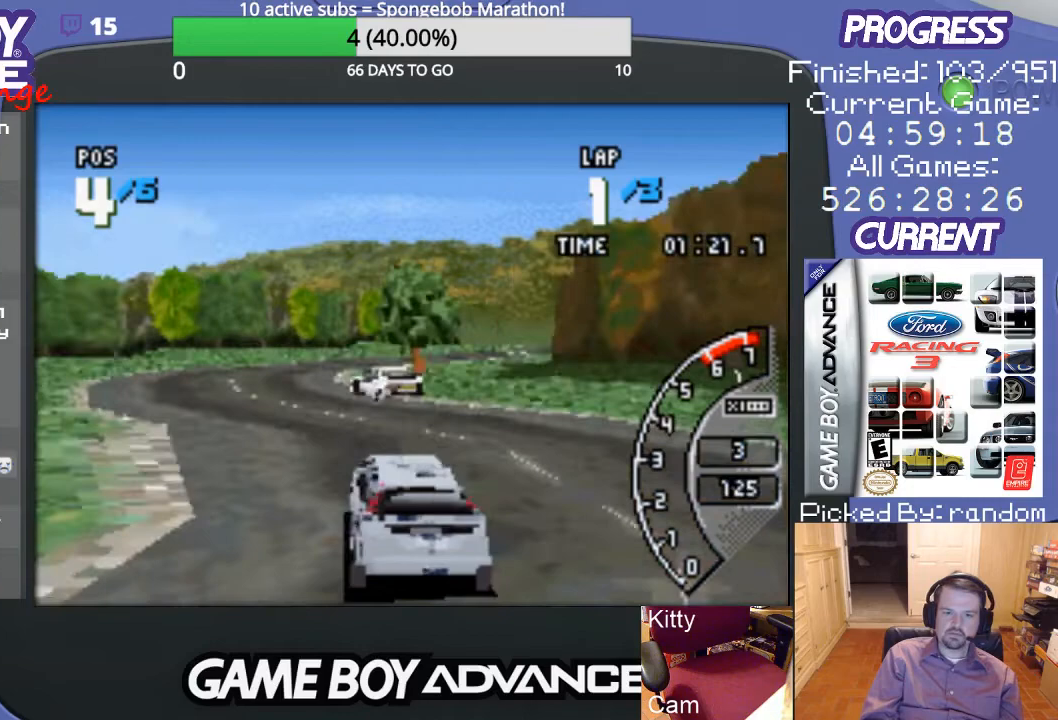
{"buttons": ["A"], "events": [[333, "DPAD_LEFT", "down"], [400, "DPAD_LEFT", "up"]]}
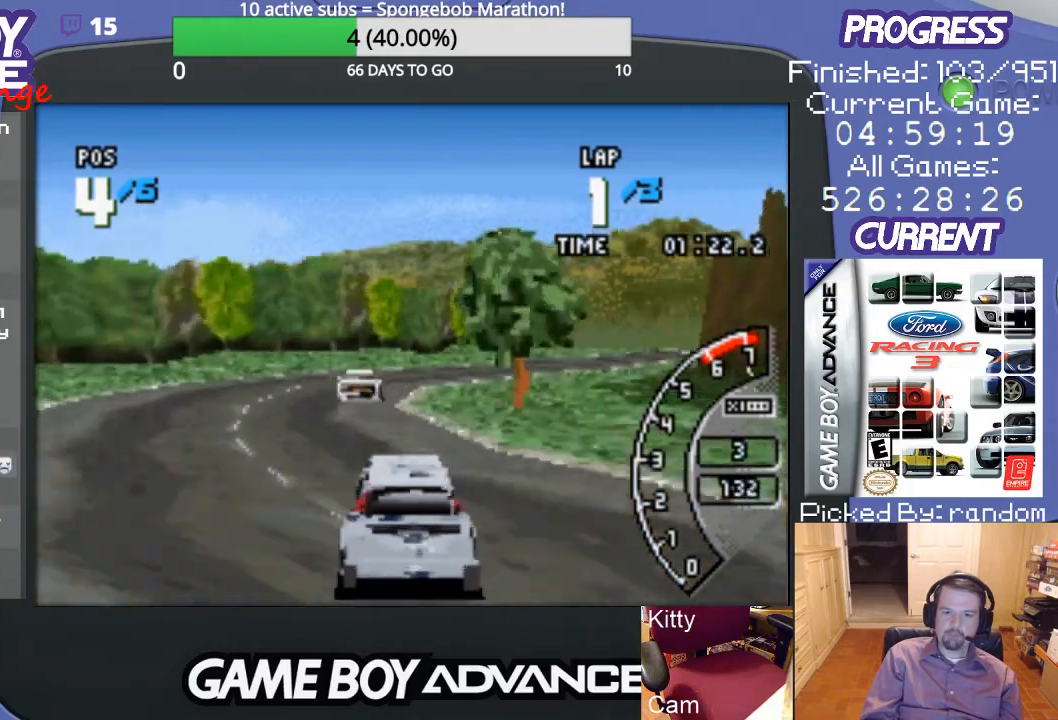
{"buttons": ["A", "DPAD_RIGHT"], "events": [[467, "DPAD_RIGHT", "down"]]}
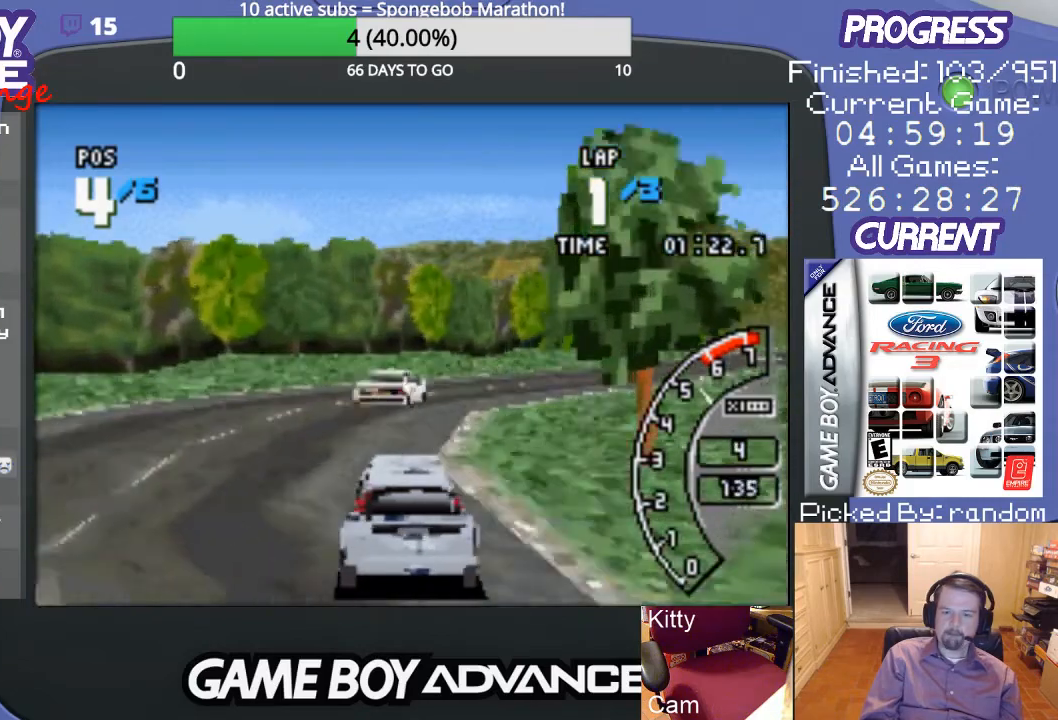
{"buttons": ["A", "DPAD_RIGHT"], "events": [[67, "A", "up"], [267, "A", "down"], [333, "A", "up"], [400, "A", "down"]]}
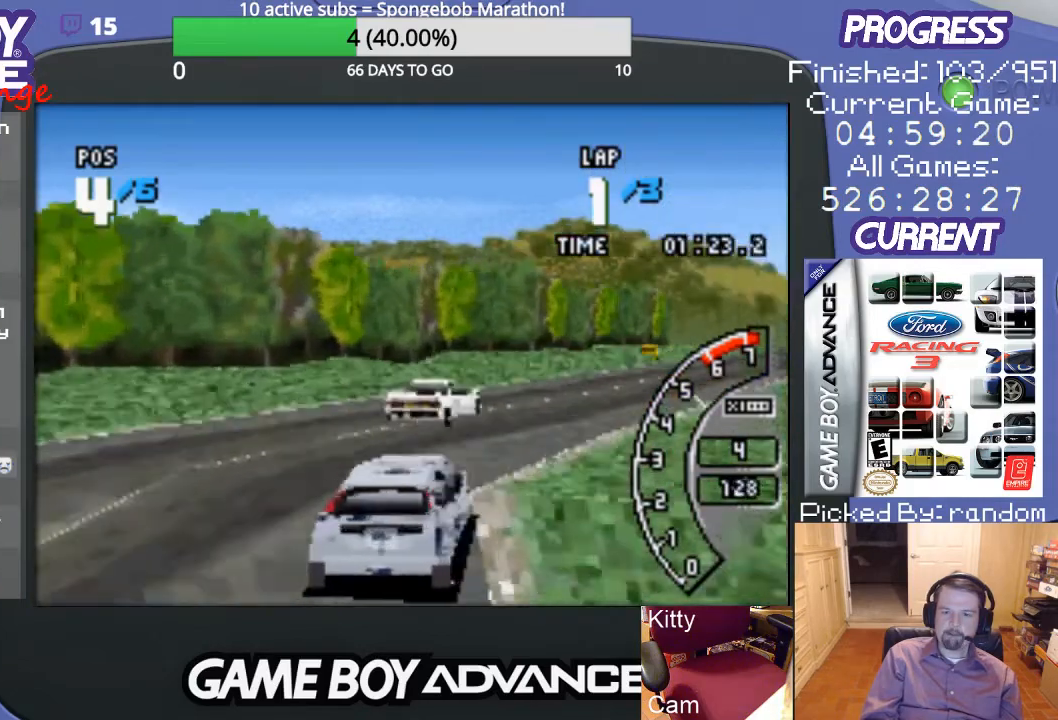
{"buttons": ["A"], "events": [[200, "DPAD_RIGHT", "up"], [367, "DPAD_RIGHT", "down"], [500, "DPAD_RIGHT", "up"]]}
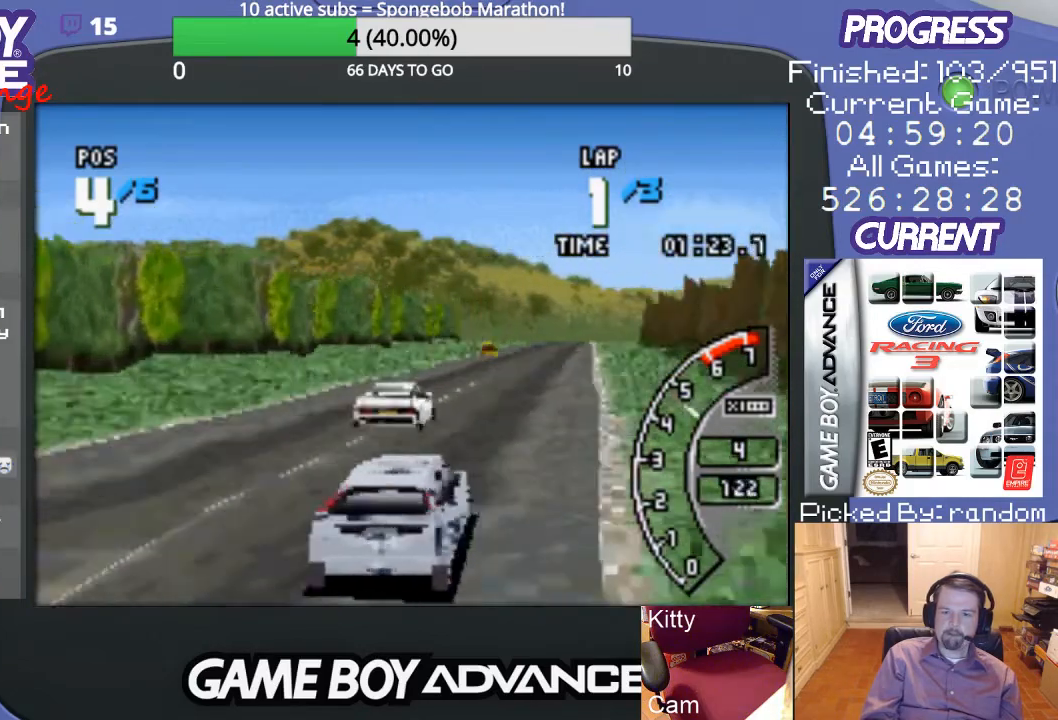
{"buttons": ["A"], "events": [[200, "DPAD_LEFT", "down"], [333, "DPAD_LEFT", "up"]]}
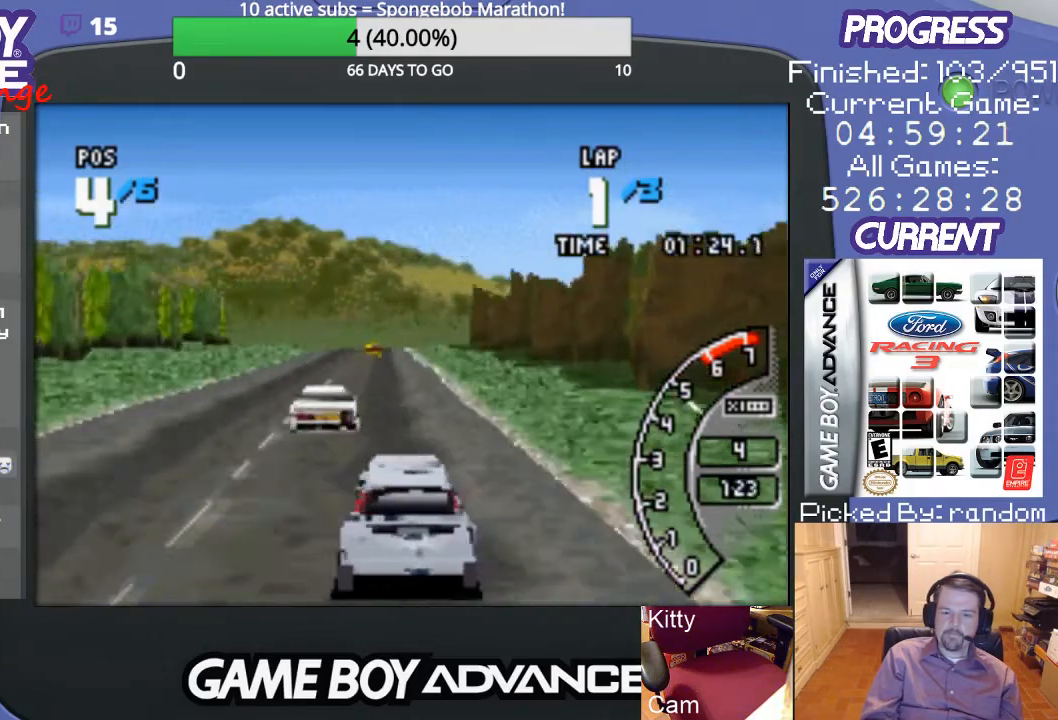
{"buttons": ["A"], "events": []}
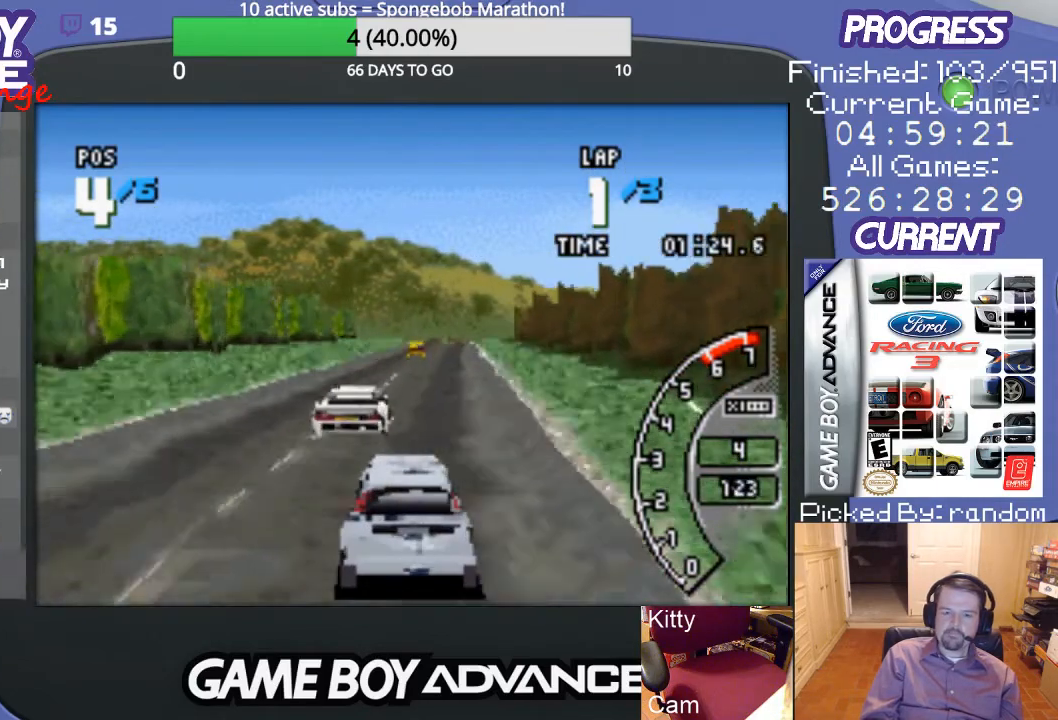
{"buttons": ["A"], "events": [[100, "DPAD_RIGHT", "down"], [267, "DPAD_RIGHT", "up"]]}
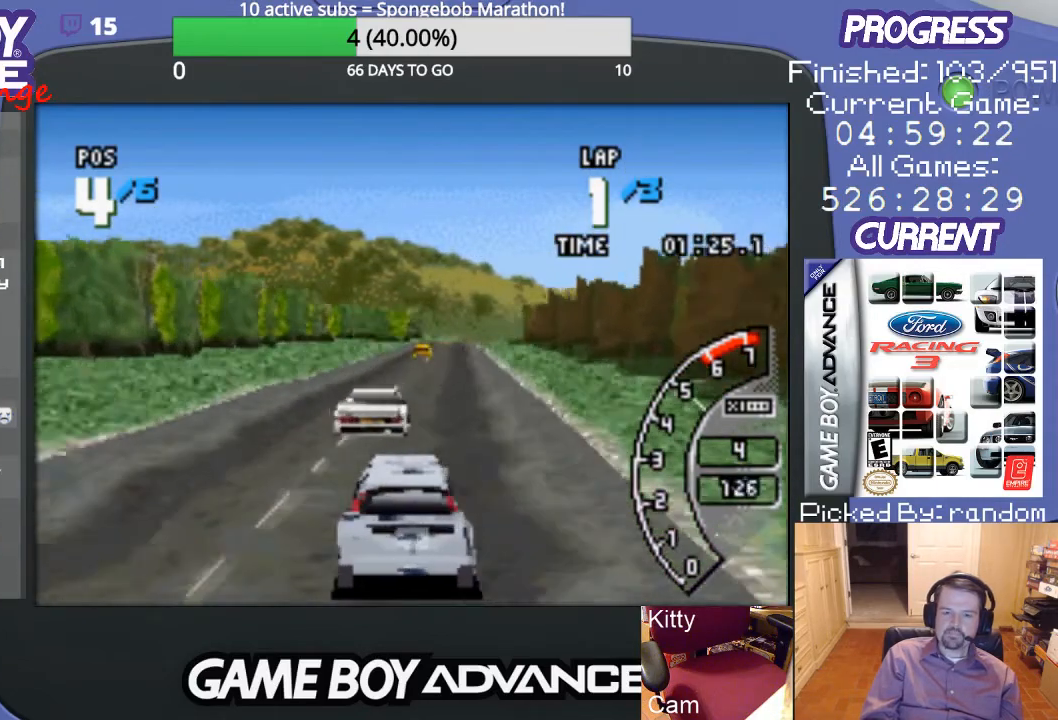
{"buttons": ["A"], "events": []}
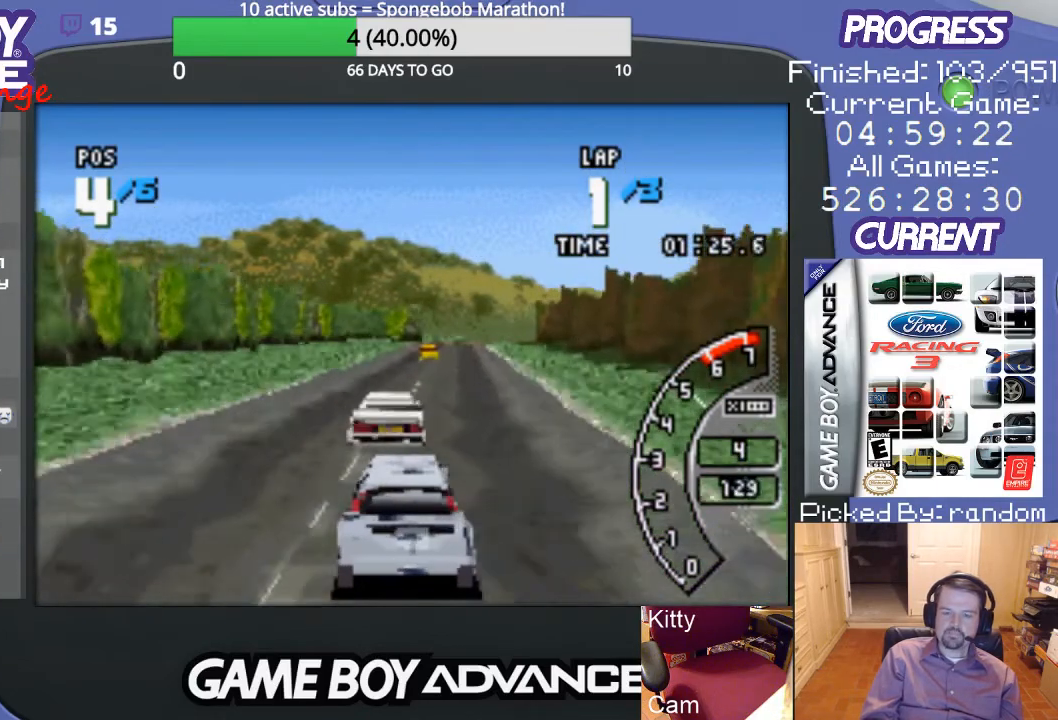
{"buttons": ["A"], "events": [[167, "DPAD_RIGHT", "down"], [433, "DPAD_RIGHT", "up"]]}
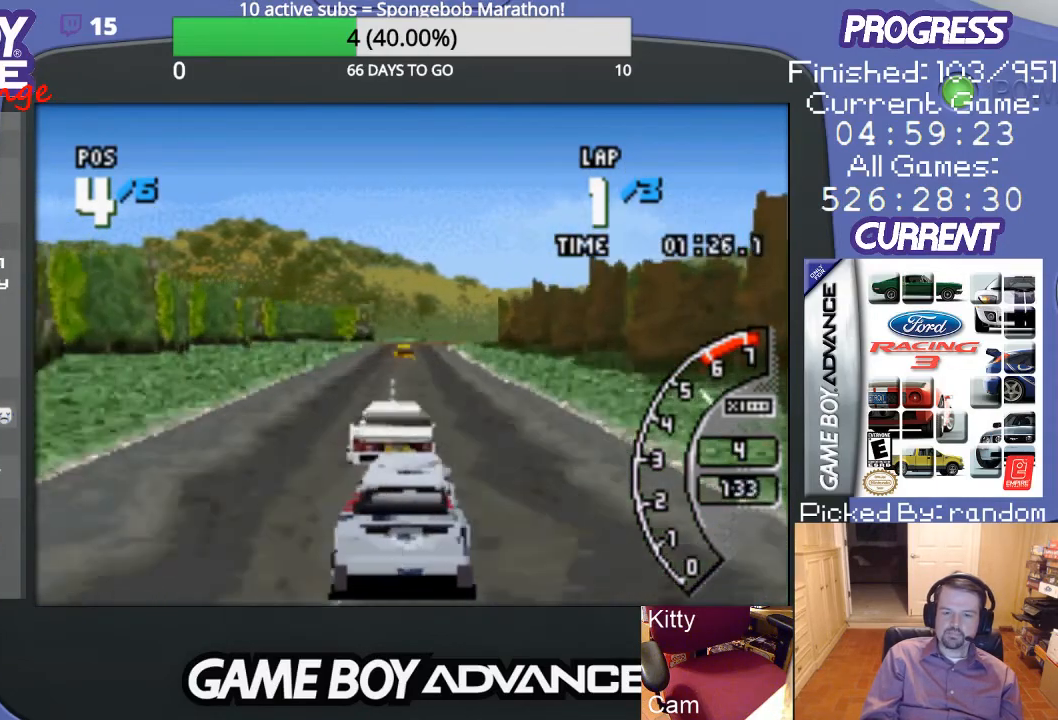
{"buttons": ["A", "DPAD_LEFT"], "events": [[433, "DPAD_LEFT", "down"]]}
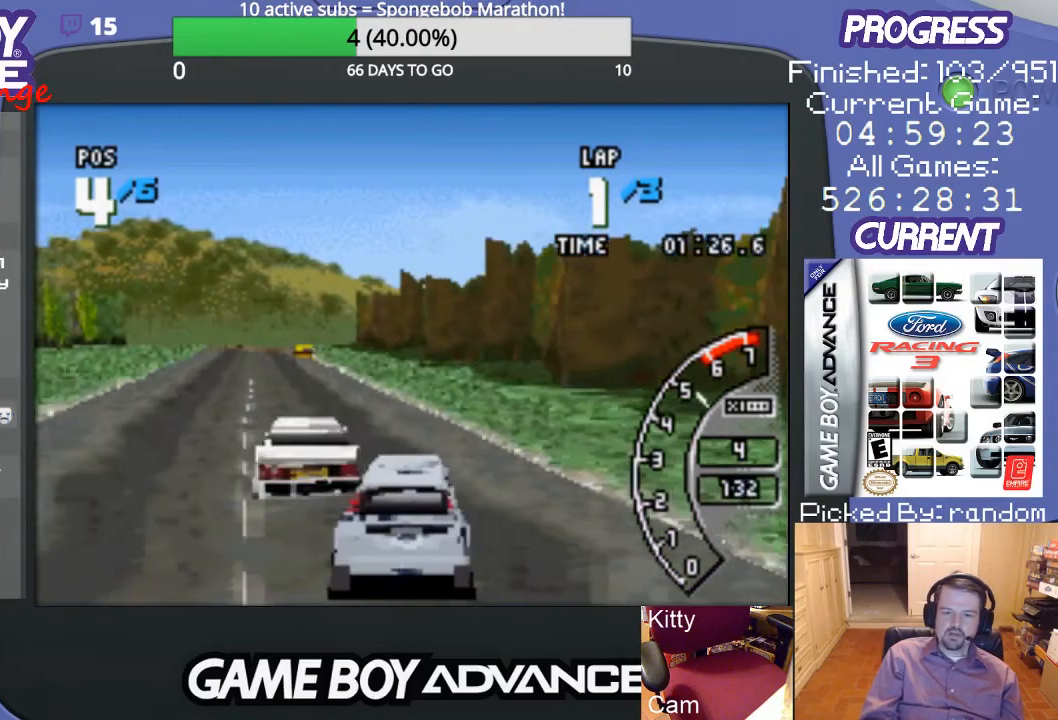
{"buttons": ["A"], "events": [[167, "DPAD_LEFT", "up"], [300, "DPAD_LEFT", "down"], [367, "DPAD_LEFT", "up"]]}
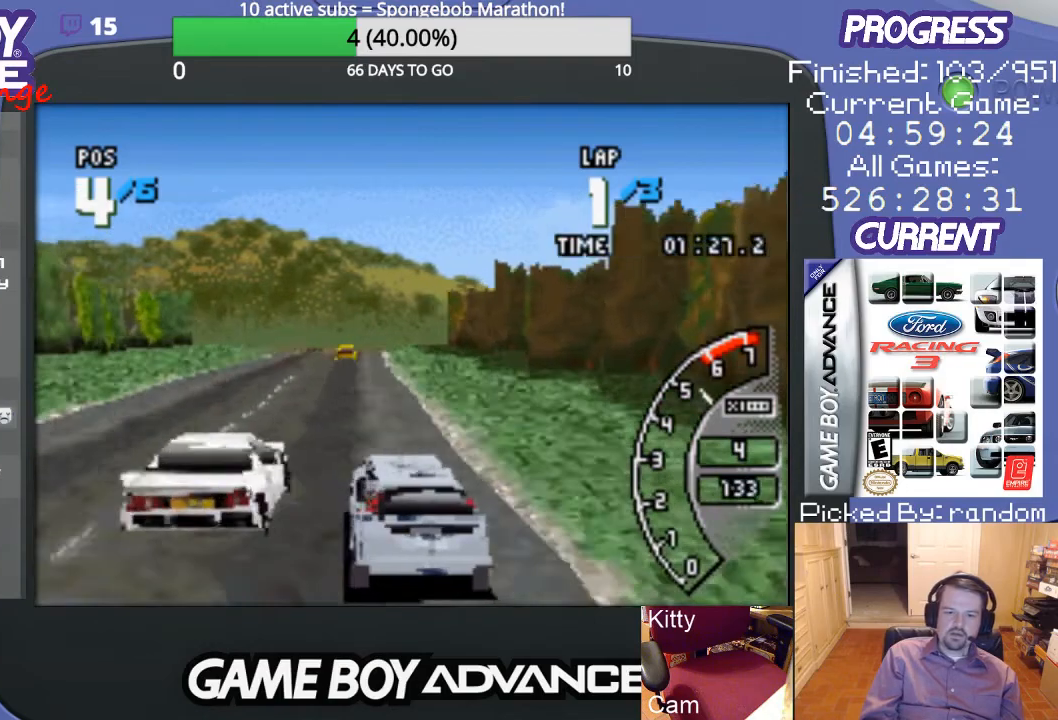
{"buttons": ["A"], "events": []}
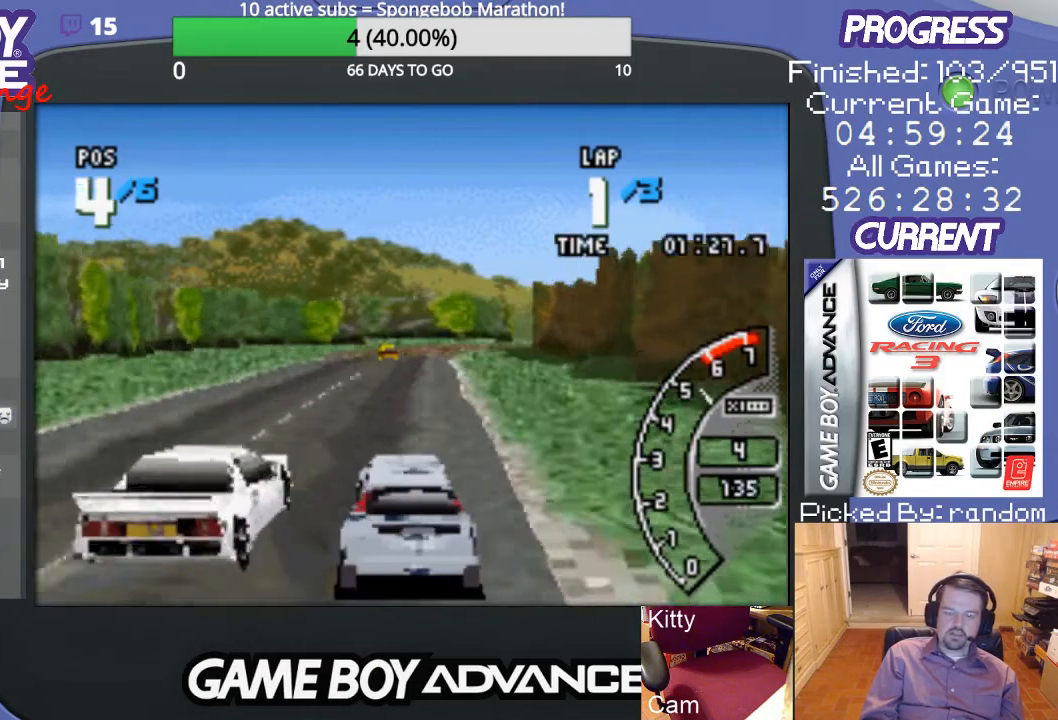
{"buttons": ["A"], "events": []}
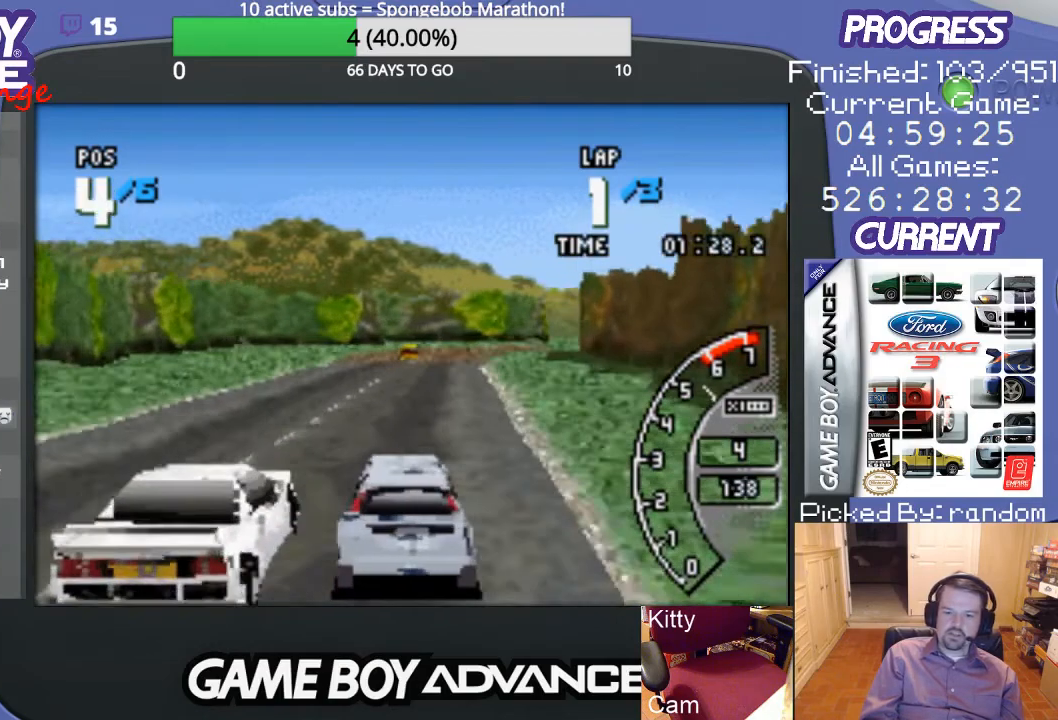
{"buttons": ["A"], "events": []}
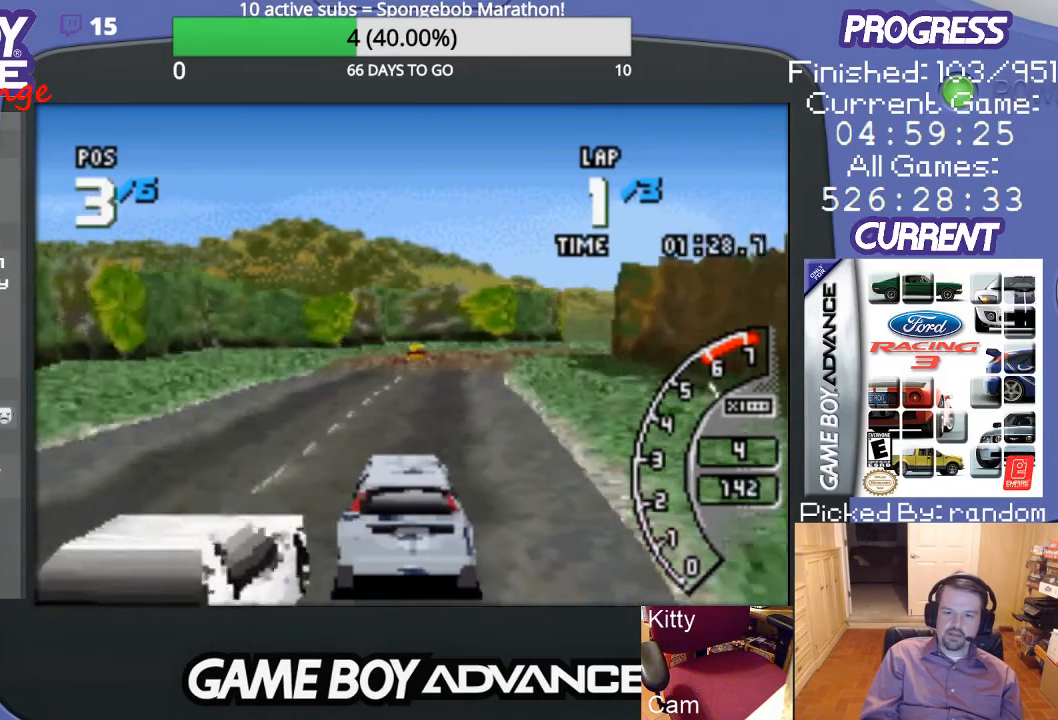
{"buttons": ["A"], "events": [[267, "DPAD_RIGHT", "down"], [367, "DPAD_RIGHT", "up"]]}
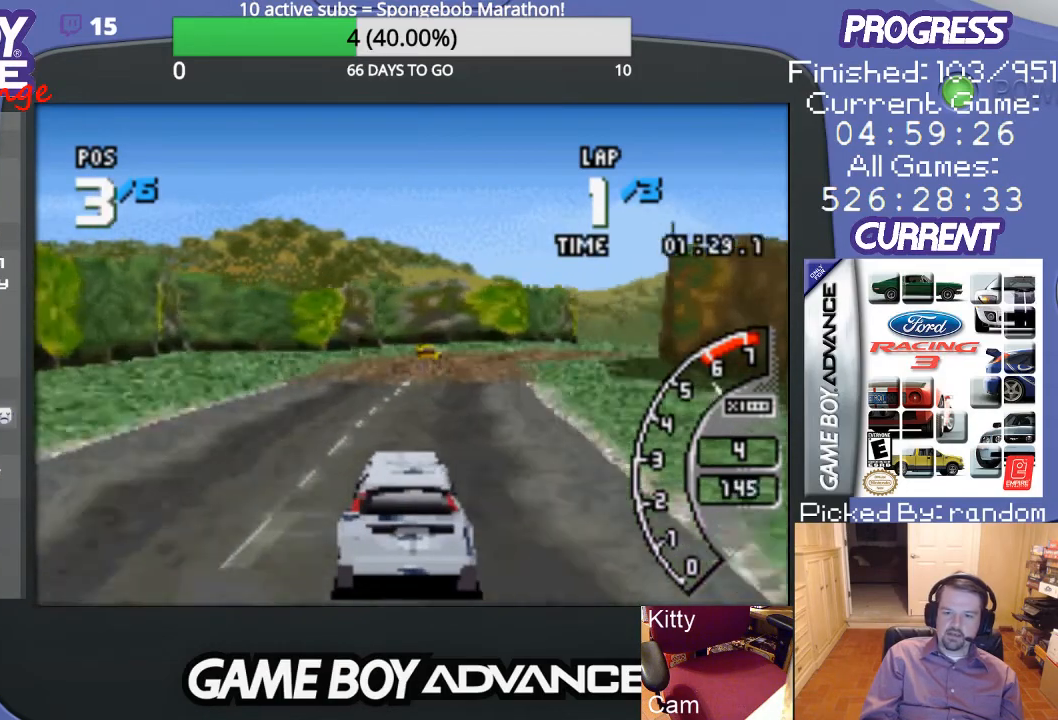
{"buttons": ["A"], "events": [[233, "DPAD_RIGHT", "down"], [367, "DPAD_RIGHT", "up"]]}
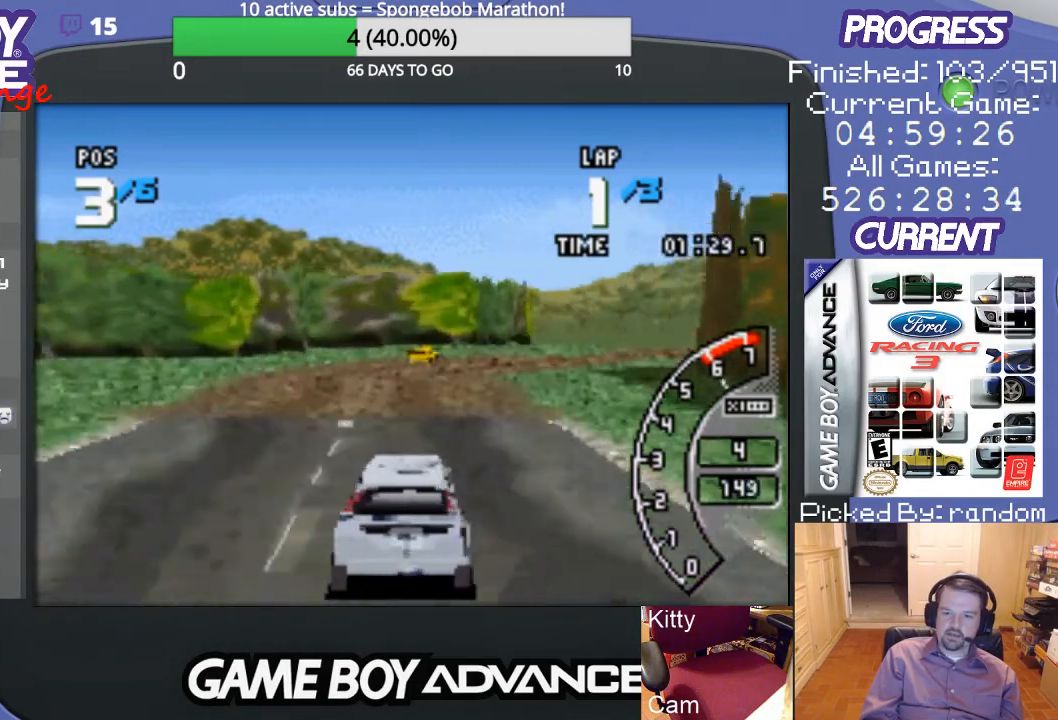
{"buttons": ["A", "DPAD_RIGHT"], "events": [[133, "DPAD_RIGHT", "down"], [267, "DPAD_RIGHT", "up"], [433, "DPAD_RIGHT", "down"]]}
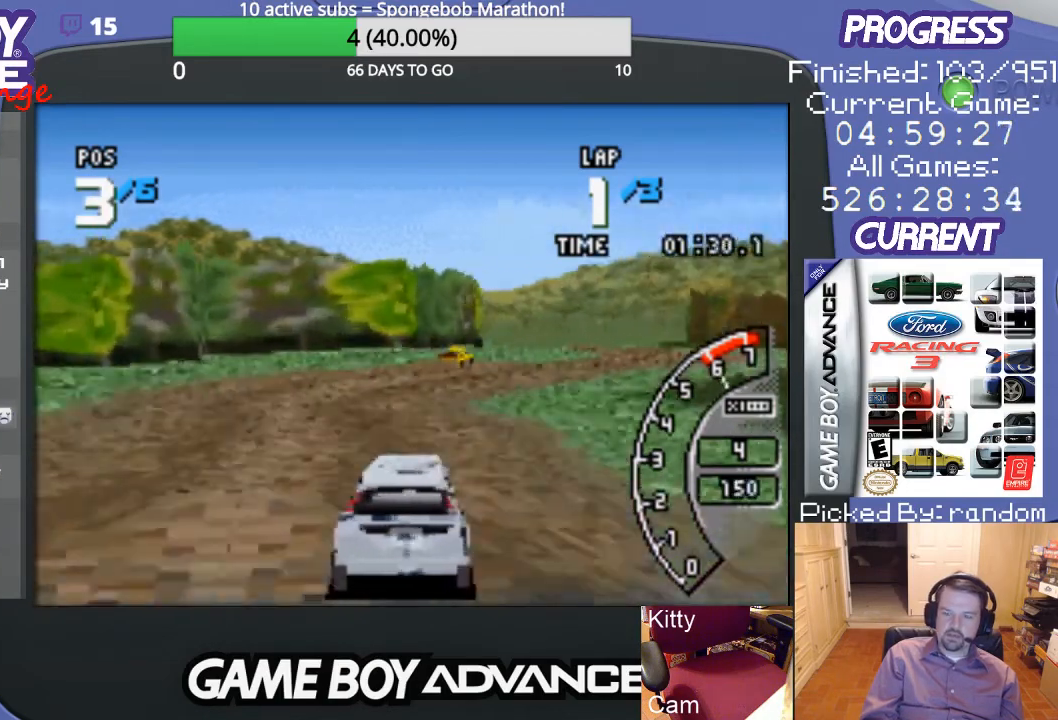
{"buttons": ["DPAD_RIGHT"], "events": [[267, "DPAD_RIGHT", "up"], [300, "DPAD_RIGHT", "down"], [367, "A", "up"]]}
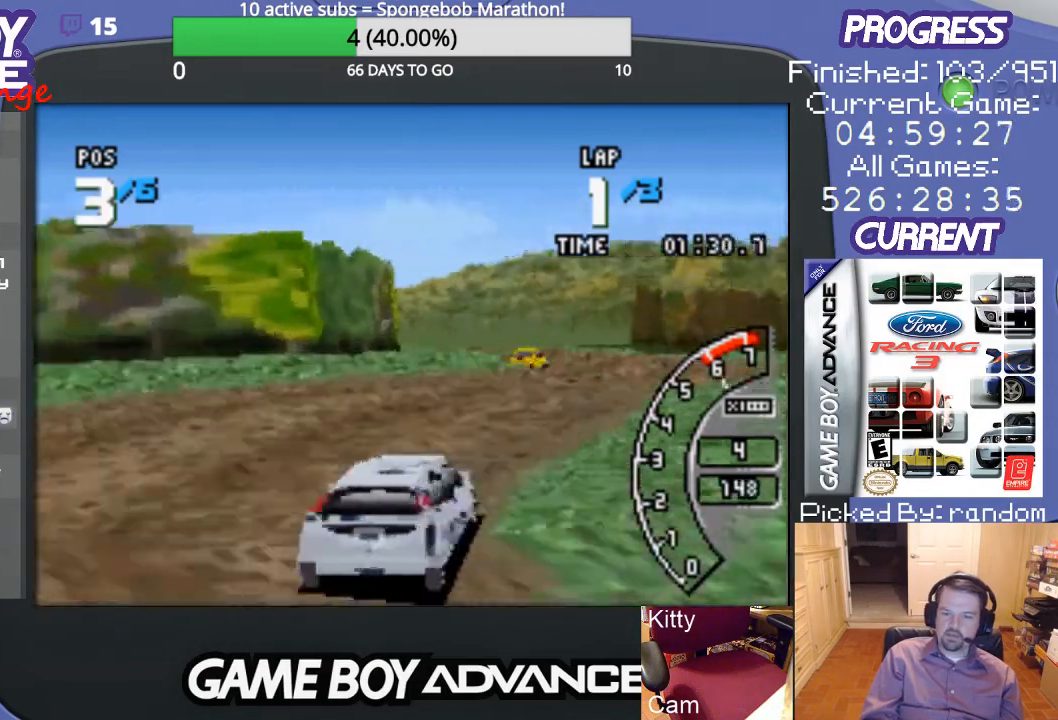
{"buttons": ["A"], "events": [[33, "A", "down"], [100, "DPAD_RIGHT", "up"]]}
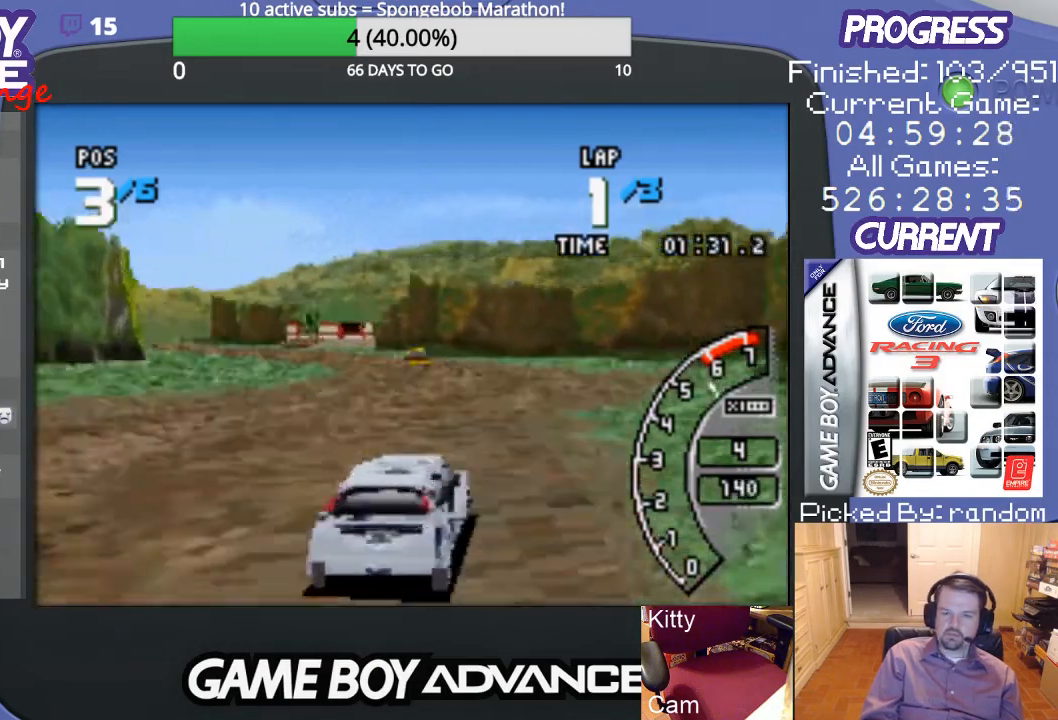
{"buttons": ["A", "DPAD_LEFT"], "events": [[100, "DPAD_LEFT", "down"], [233, "DPAD_LEFT", "up"], [300, "DPAD_LEFT", "down"]]}
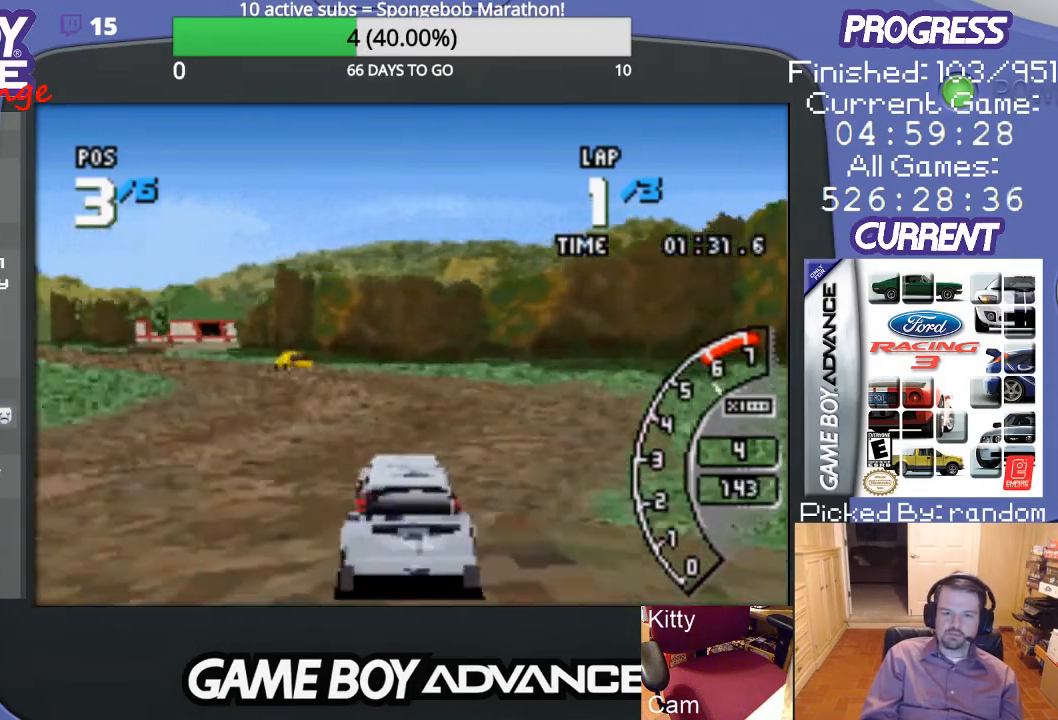
{"buttons": ["A"], "events": [[300, "A", "up"], [367, "A", "down"], [400, "DPAD_LEFT", "up"]]}
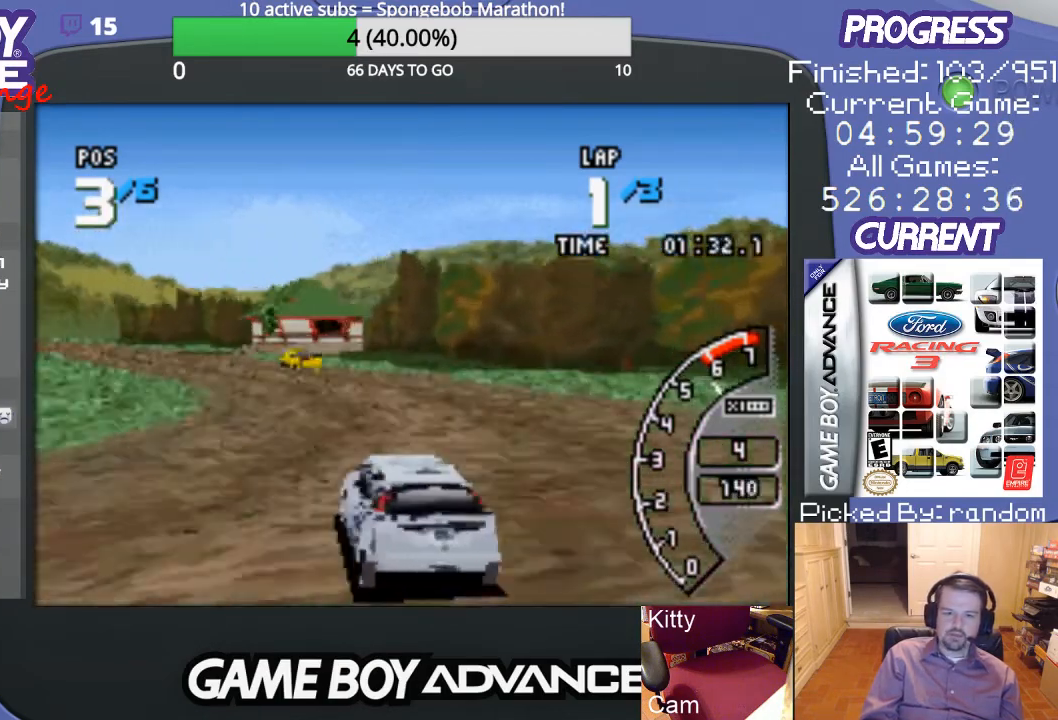
{"buttons": ["A", "DPAD_LEFT"], "events": [[233, "DPAD_LEFT", "down"], [300, "DPAD_LEFT", "up"], [433, "DPAD_LEFT", "down"]]}
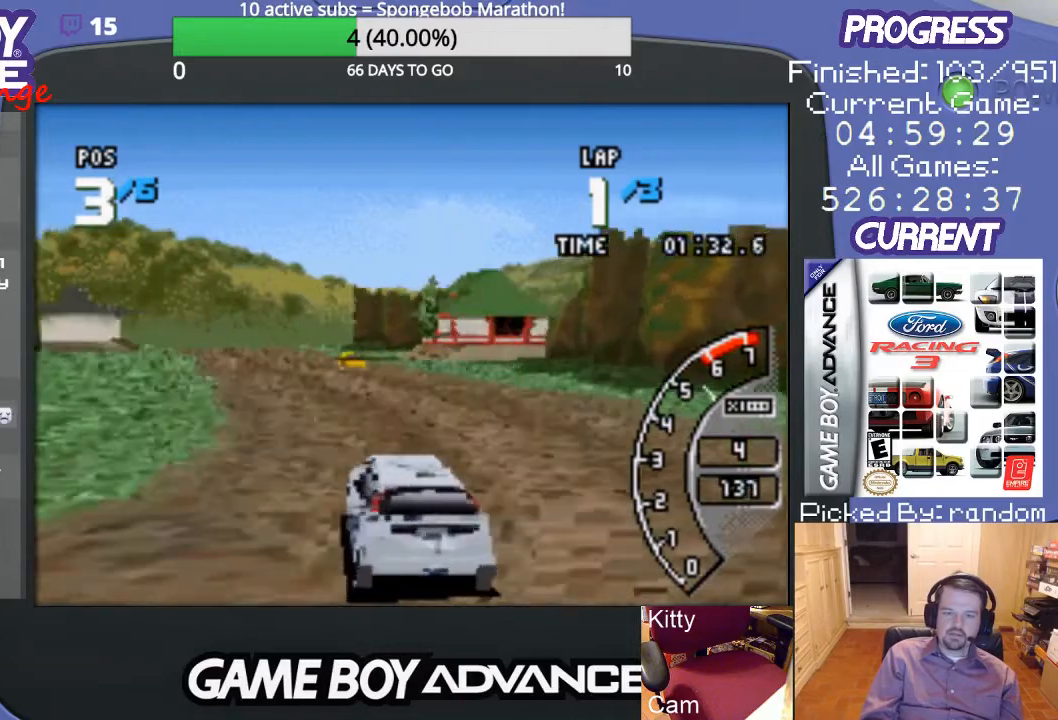
{"buttons": ["A", "DPAD_RIGHT"], "events": [[33, "DPAD_LEFT", "up"], [133, "DPAD_LEFT", "down"], [267, "DPAD_LEFT", "up"], [467, "DPAD_RIGHT", "down"]]}
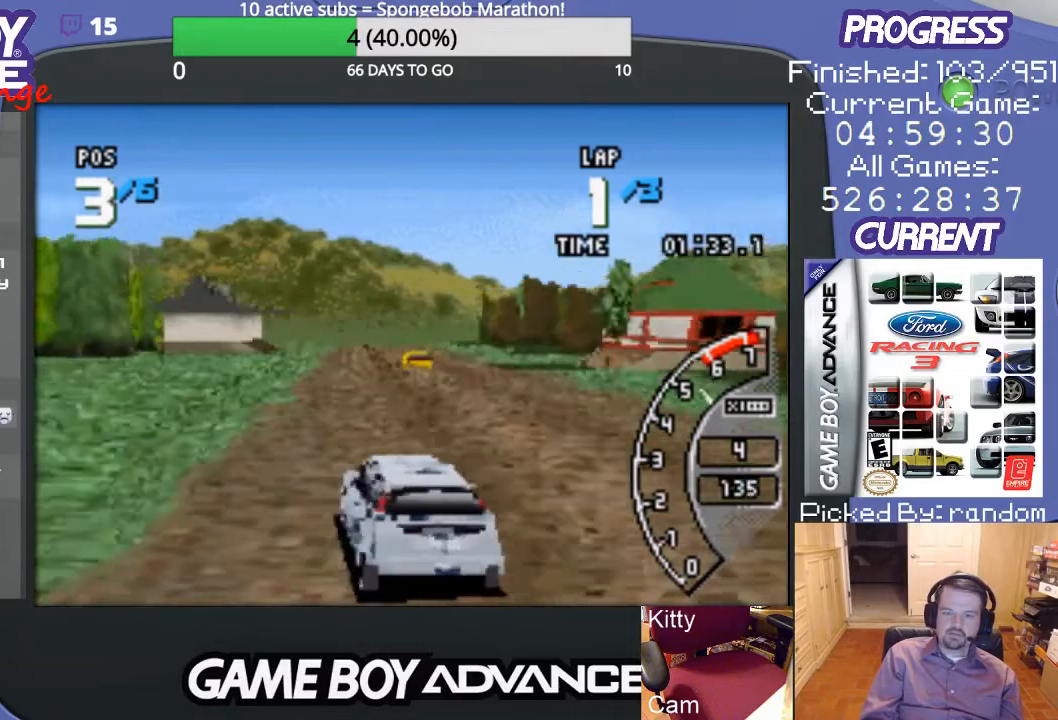
{"buttons": ["A"], "events": [[100, "DPAD_RIGHT", "up"]]}
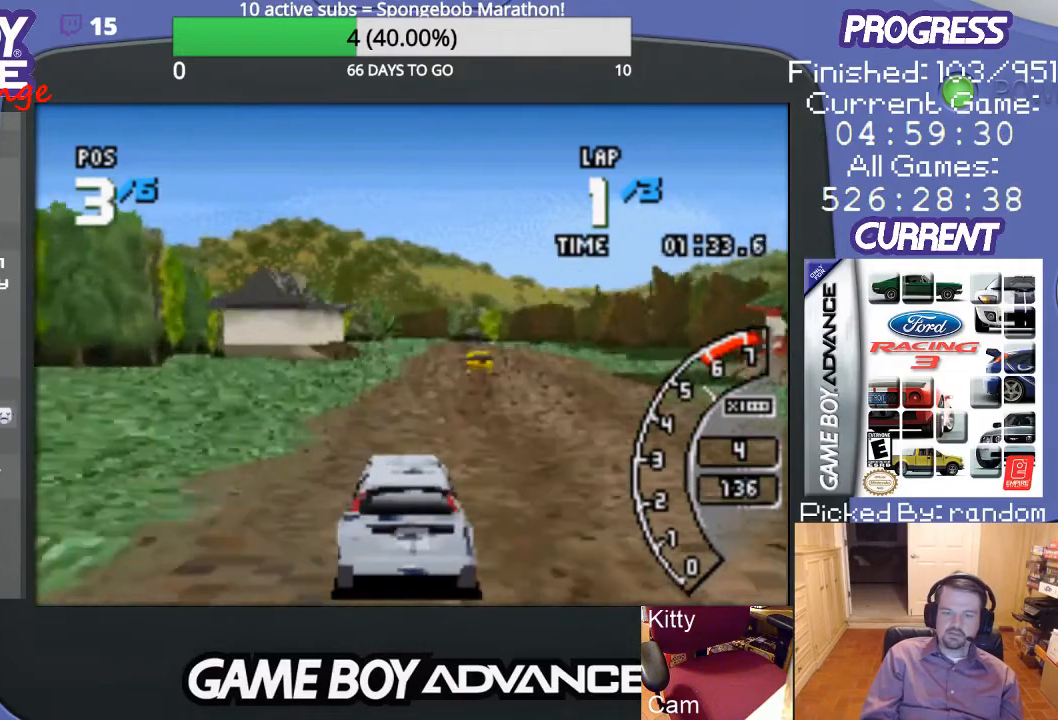
{"buttons": ["A", "DPAD_RIGHT"], "events": [[367, "DPAD_RIGHT", "down"]]}
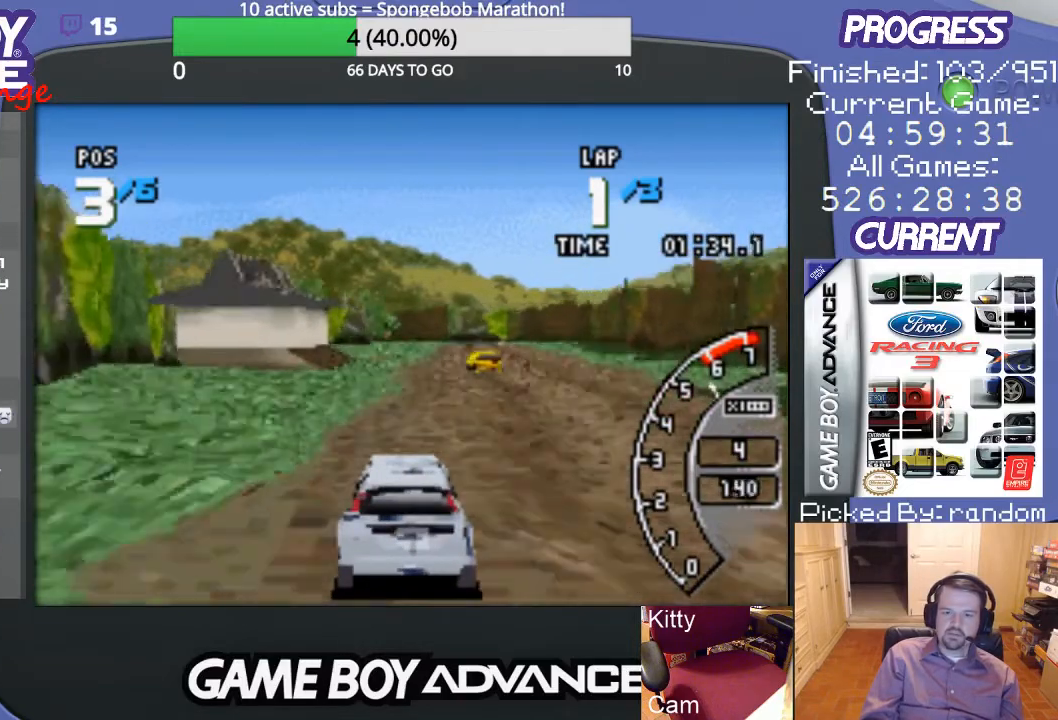
{"buttons": ["A"], "events": [[33, "DPAD_RIGHT", "up"]]}
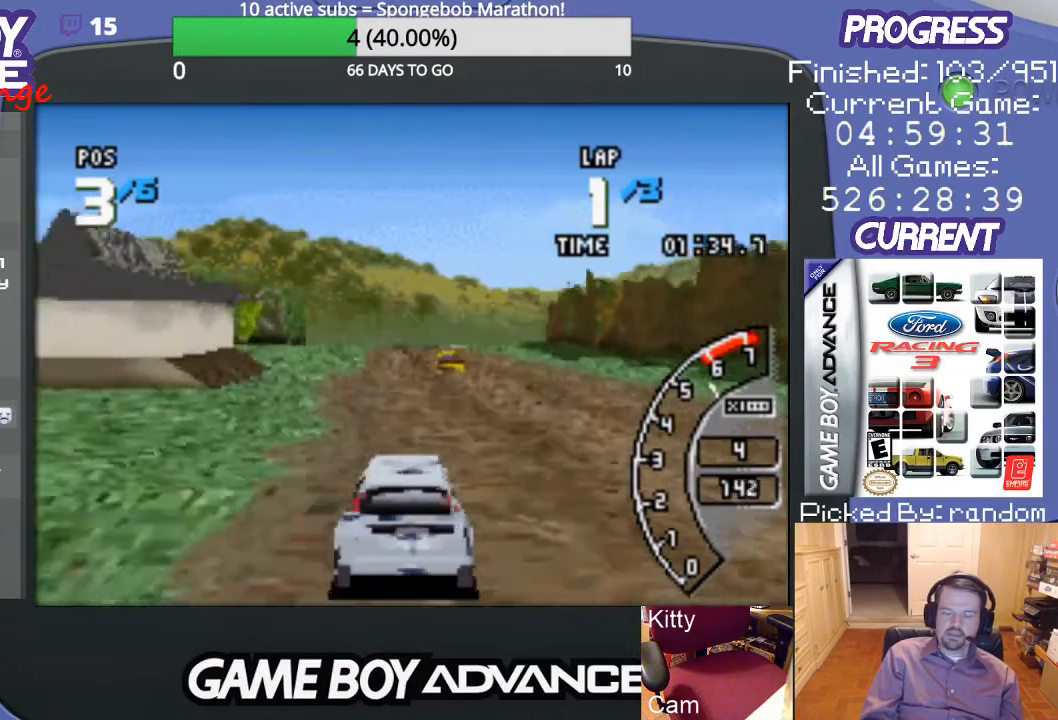
{"buttons": ["A"], "events": []}
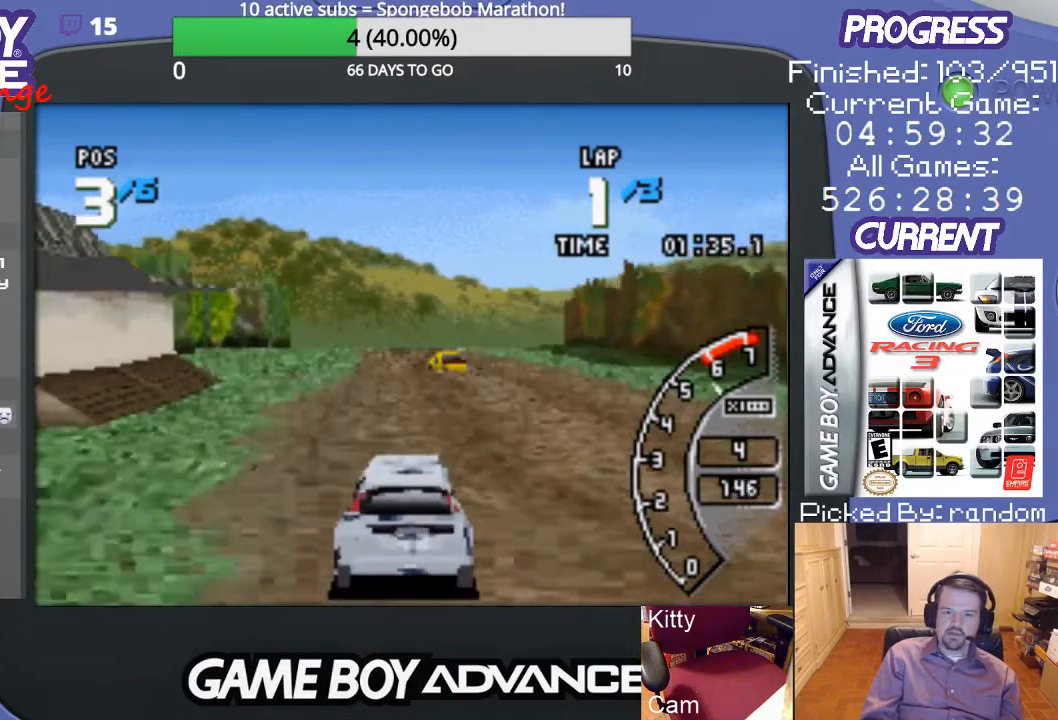
{"buttons": ["A"], "events": []}